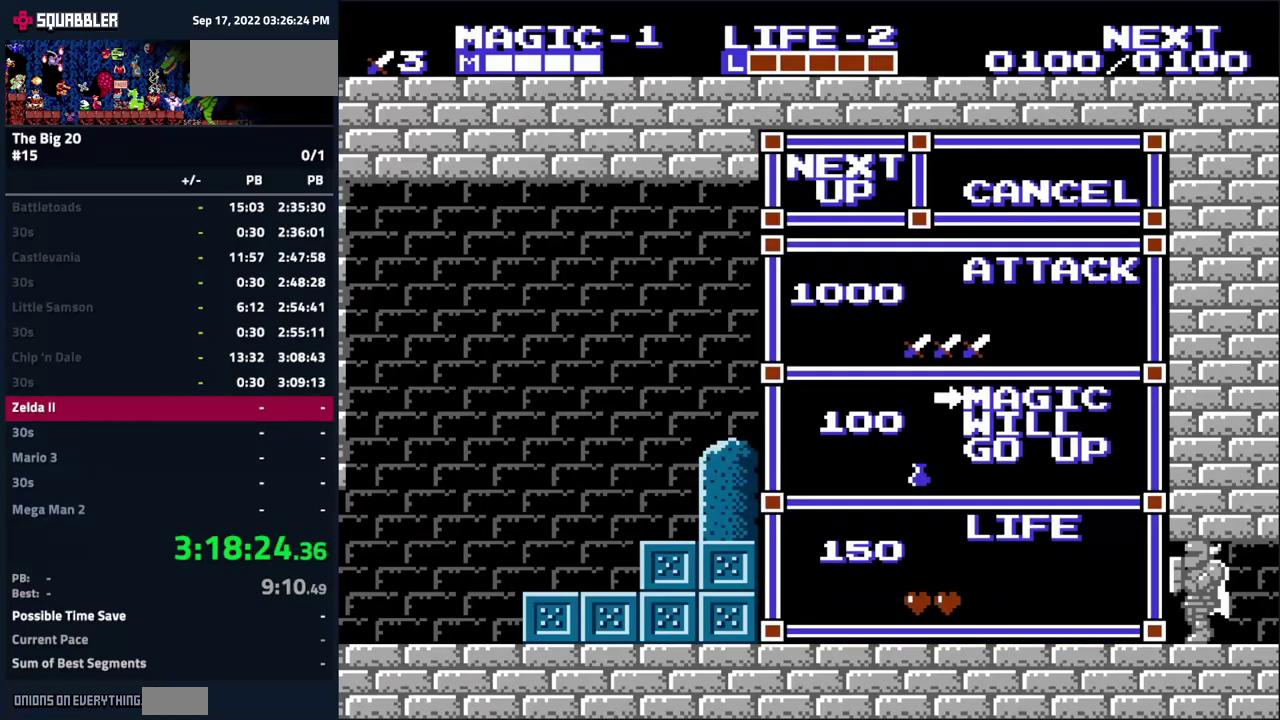
Gameplay with a controller (Nintendo layout); each line is a JSON object with the inputs held at the frame after it. "events" lists button and stick changes between this image and that frame as [ms after this image, input, new state], when the widget could be followed in between. Not read: DPAD_LEFT L3 R3.
{"buttons": ["A"], "events": [[150, "DPAD_UP", "down"], [267, "DPAD_UP", "up"], [500, "A", "down"]]}
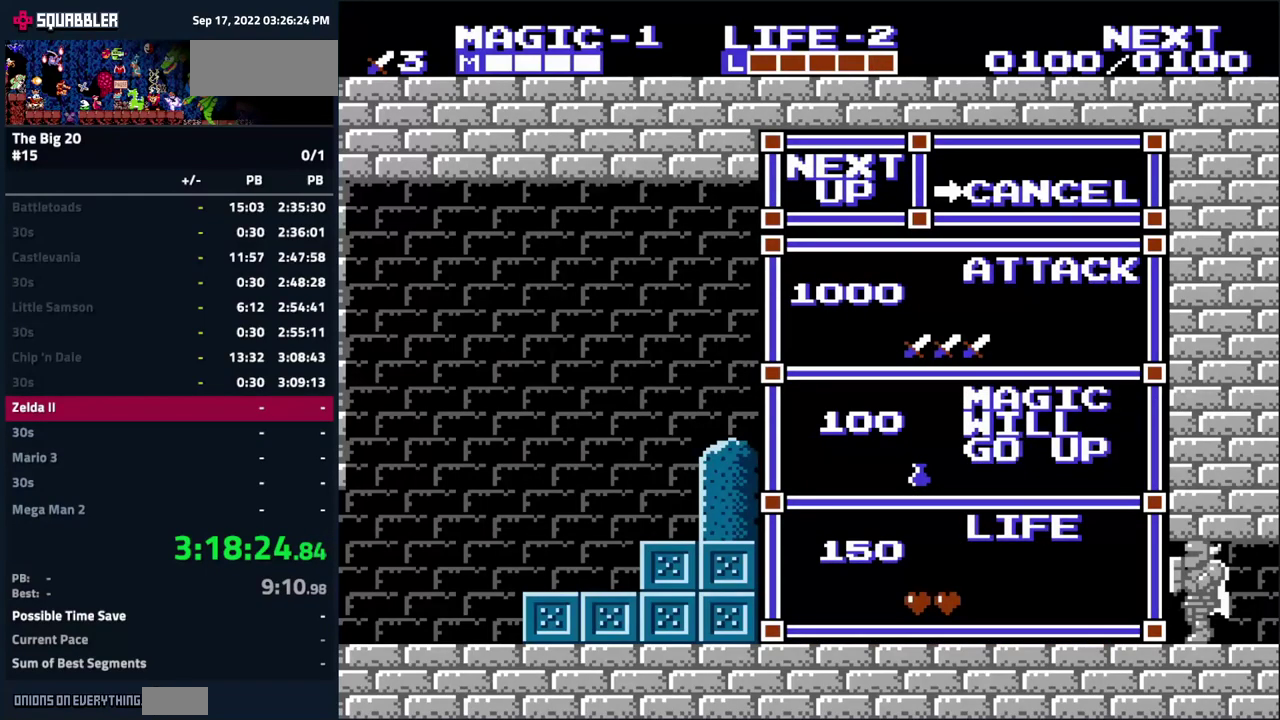
{"buttons": ["START"], "events": [[117, "A", "up"], [450, "START", "down"]]}
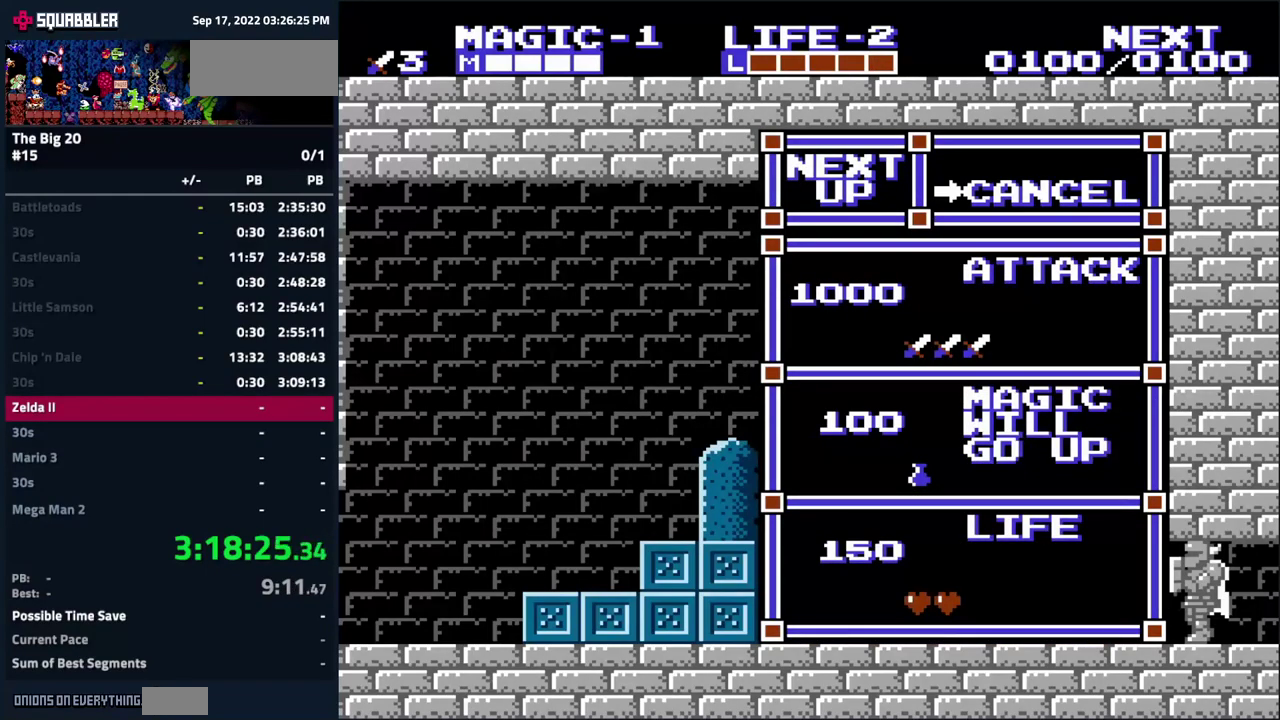
{"buttons": [], "events": [[117, "START", "up"]]}
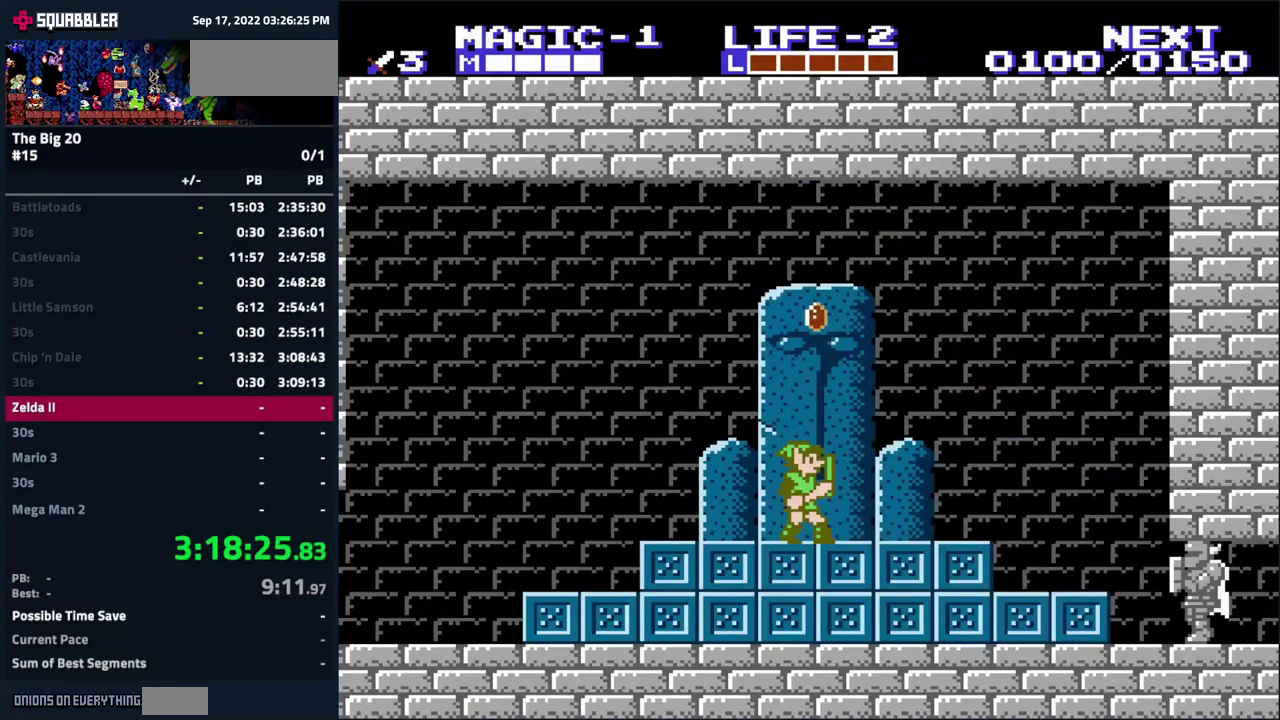
{"buttons": [], "events": [[34, "START", "down"], [167, "START", "up"]]}
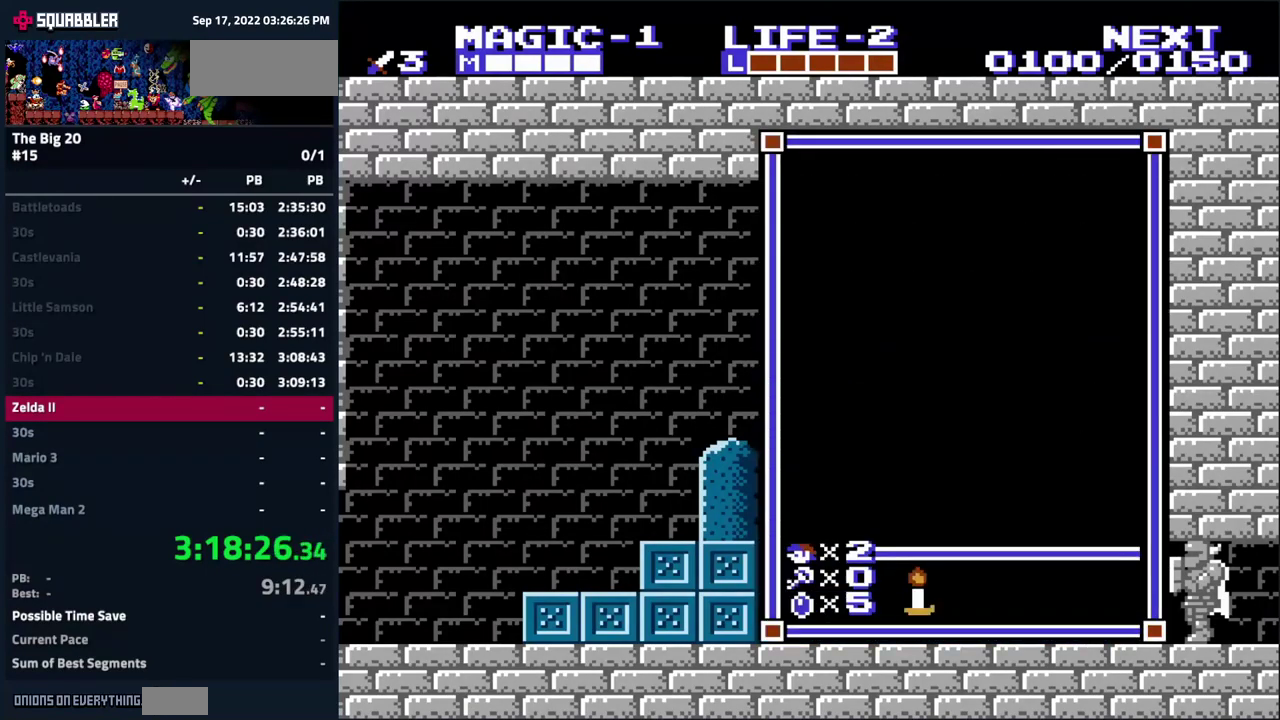
{"buttons": [], "events": []}
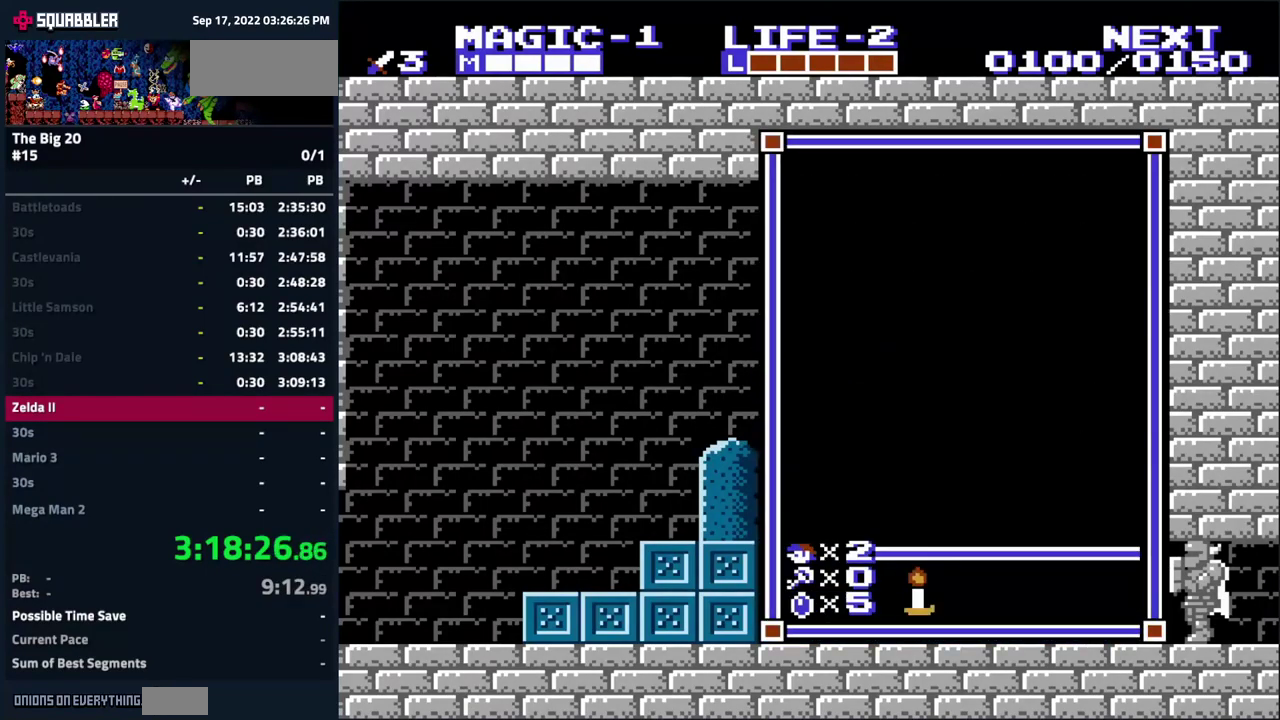
{"buttons": [], "events": []}
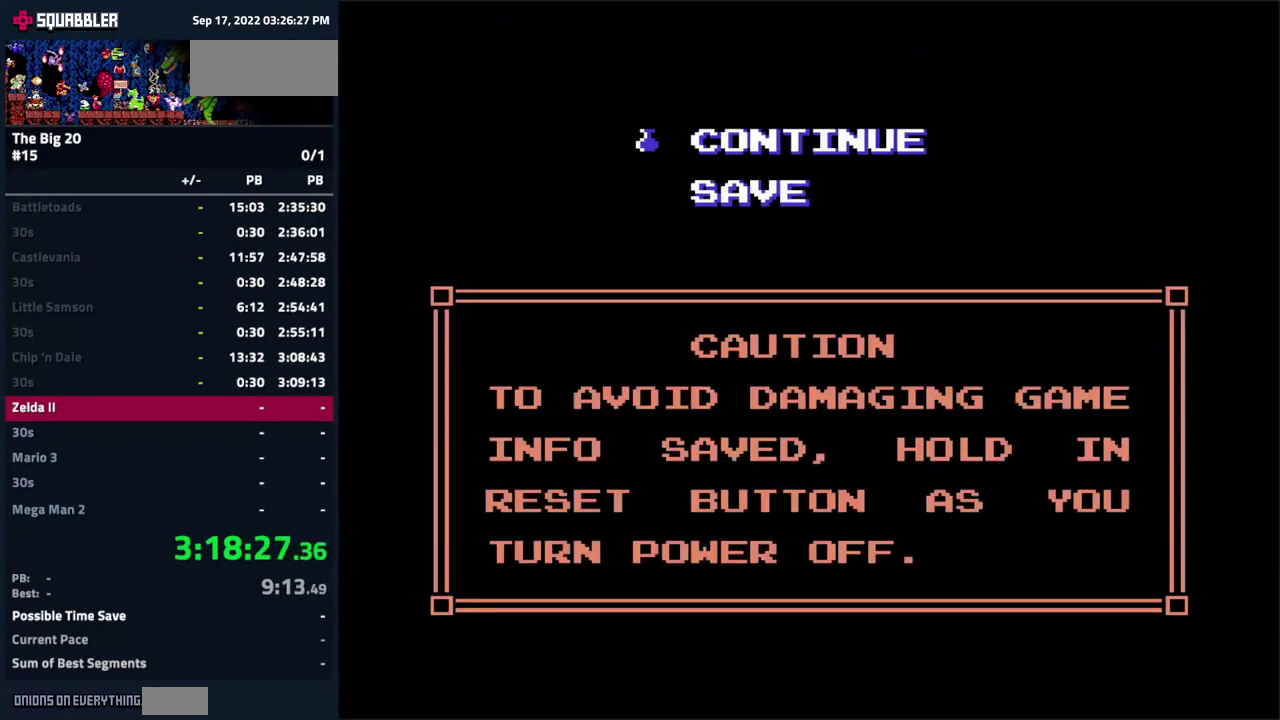
{"buttons": [], "events": [[267, "START", "down"], [417, "START", "up"]]}
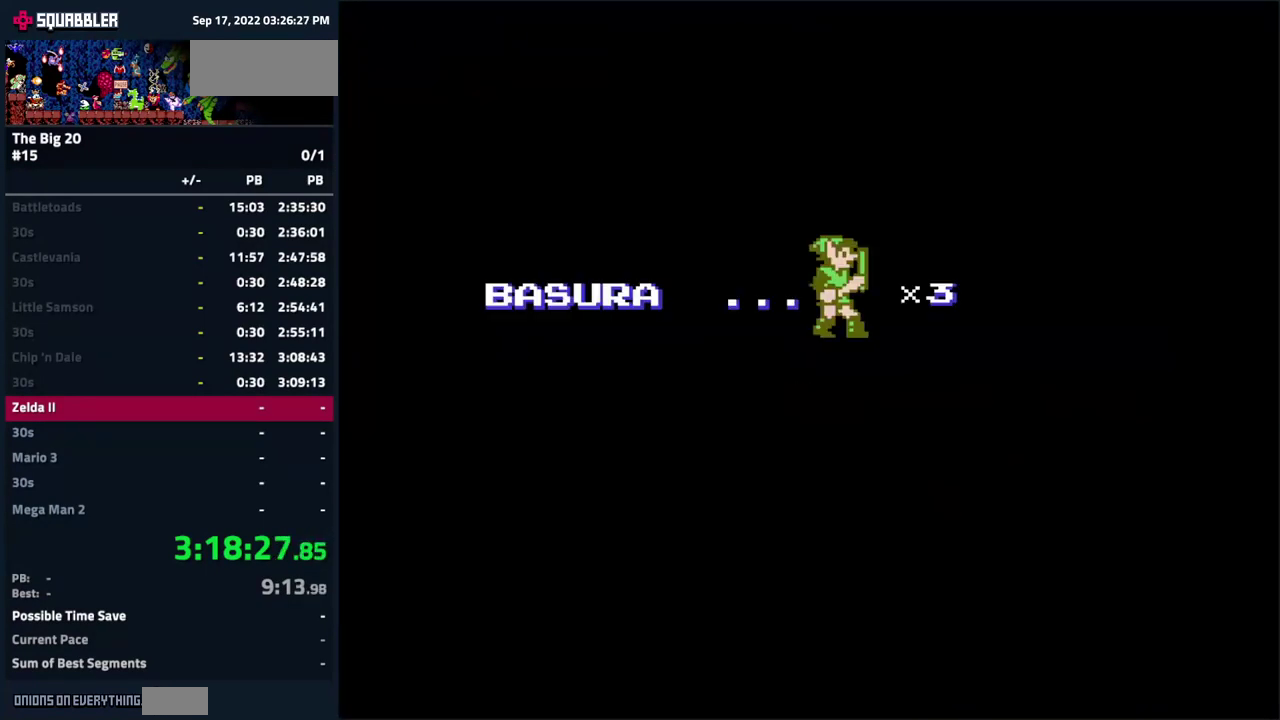
{"buttons": [], "events": []}
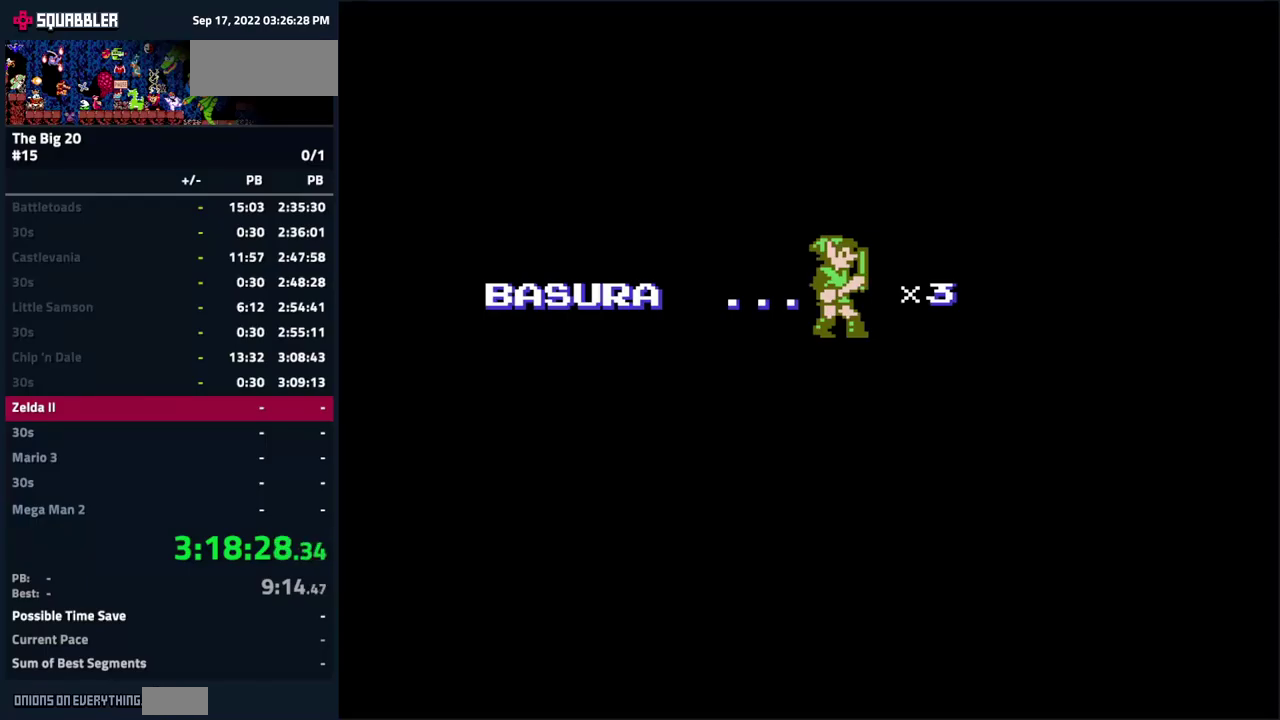
{"buttons": ["DPAD_RIGHT"], "events": [[433, "DPAD_RIGHT", "down"]]}
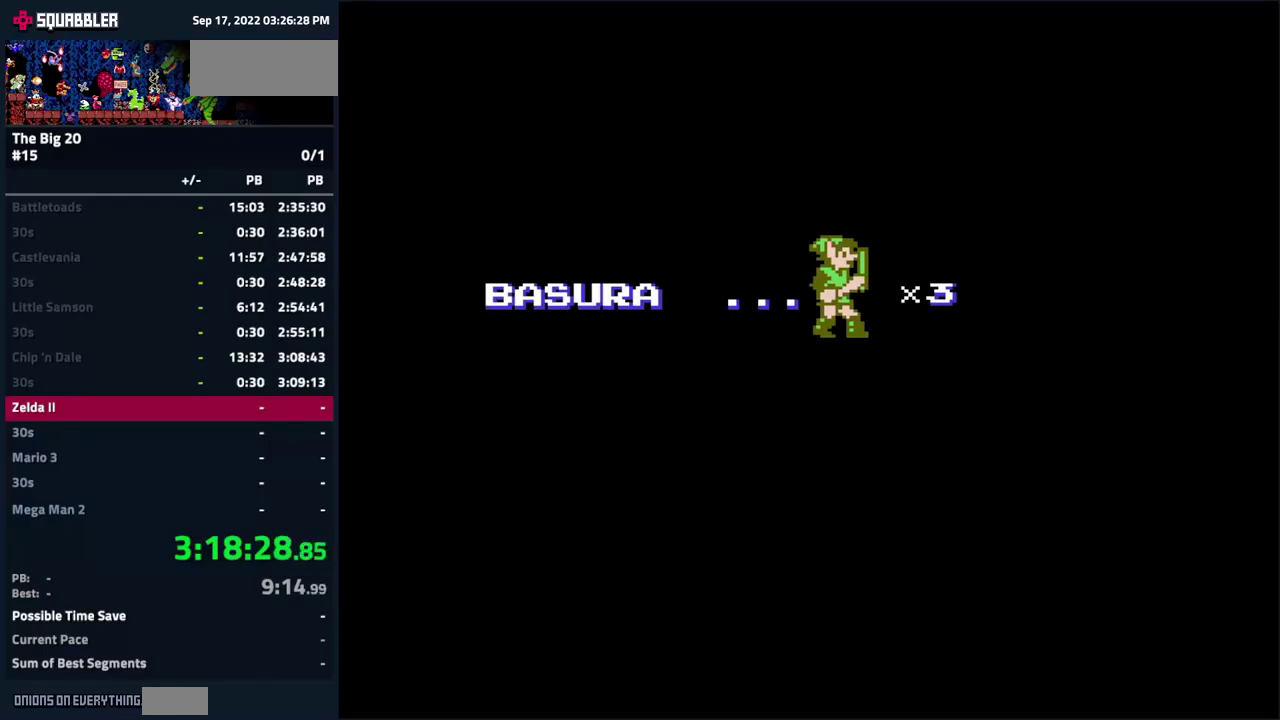
{"buttons": ["DPAD_RIGHT"], "events": []}
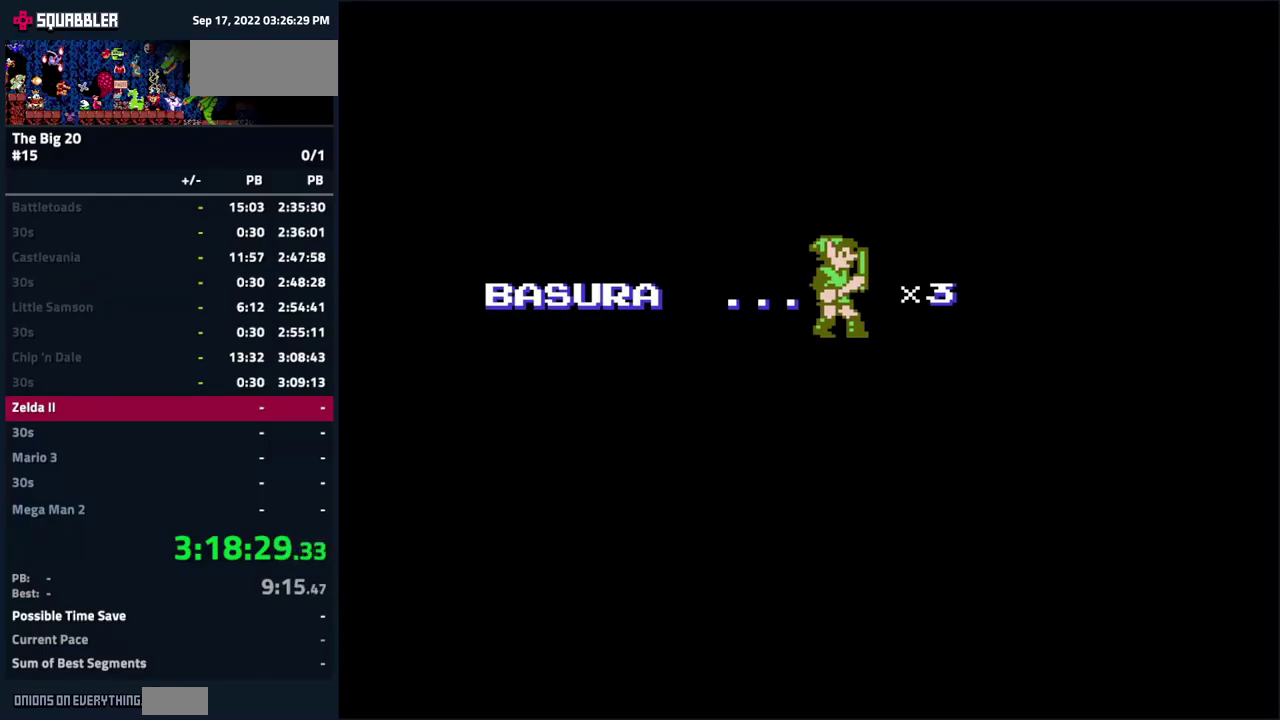
{"buttons": ["DPAD_RIGHT"], "events": []}
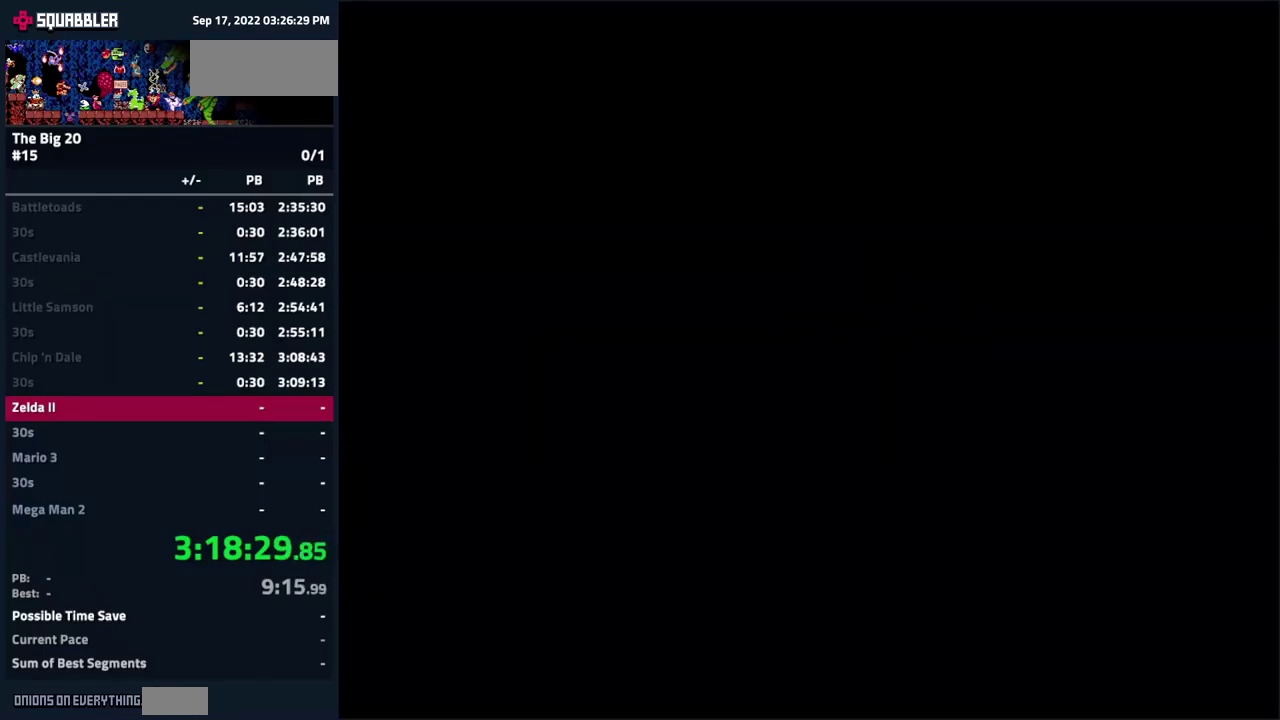
{"buttons": ["DPAD_RIGHT"], "events": []}
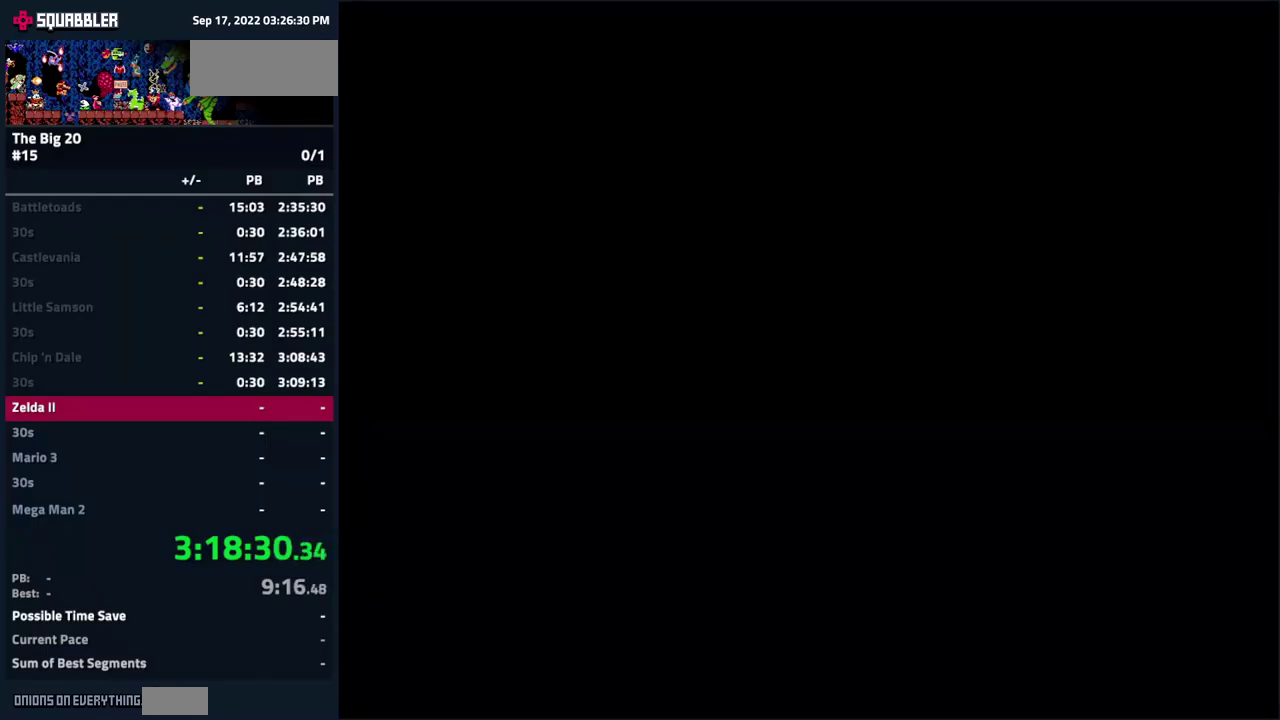
{"buttons": ["DPAD_RIGHT"], "events": []}
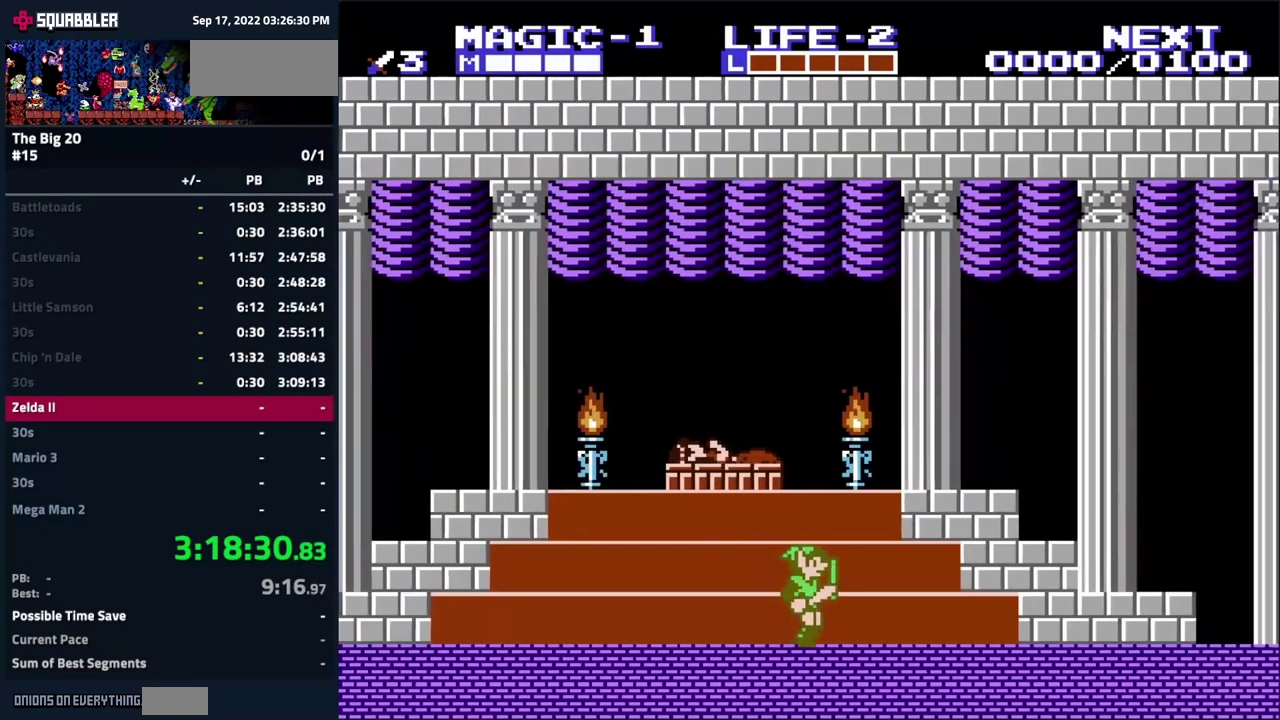
{"buttons": ["A", "DPAD_RIGHT"], "events": [[500, "A", "down"]]}
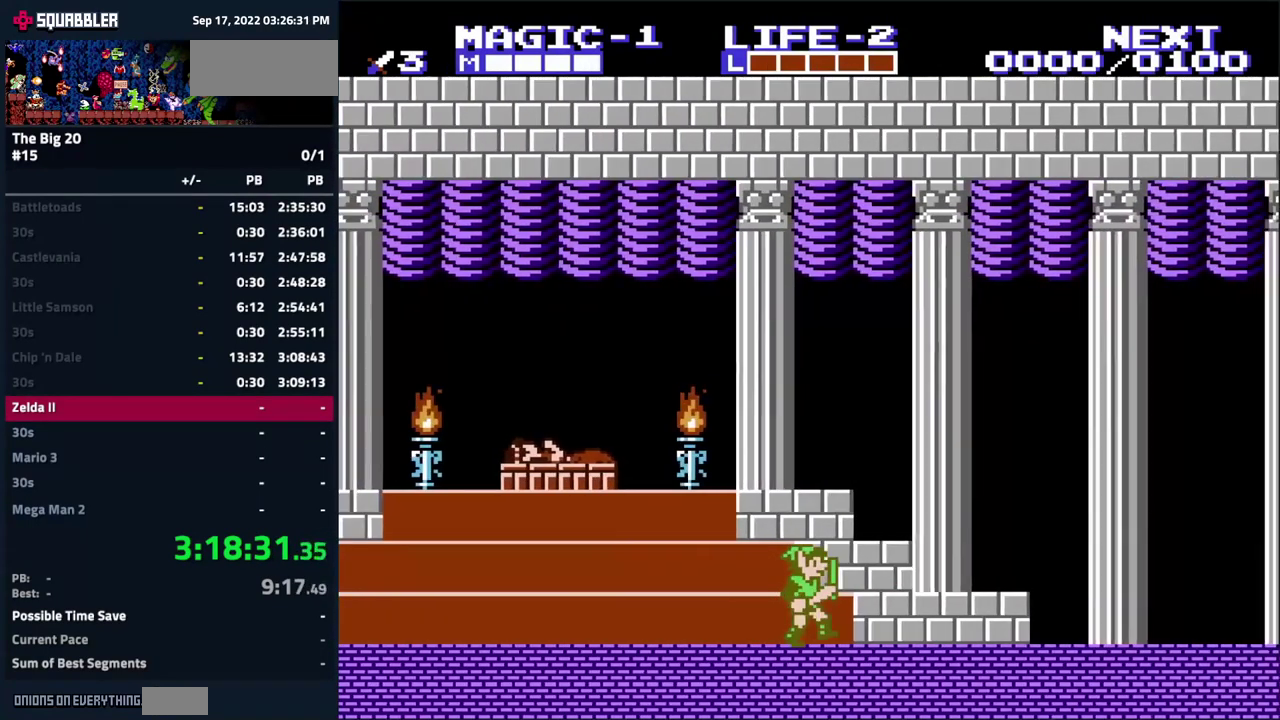
{"buttons": ["DPAD_RIGHT"], "events": [[33, "B", "down"], [66, "A", "up"], [100, "B", "up"]]}
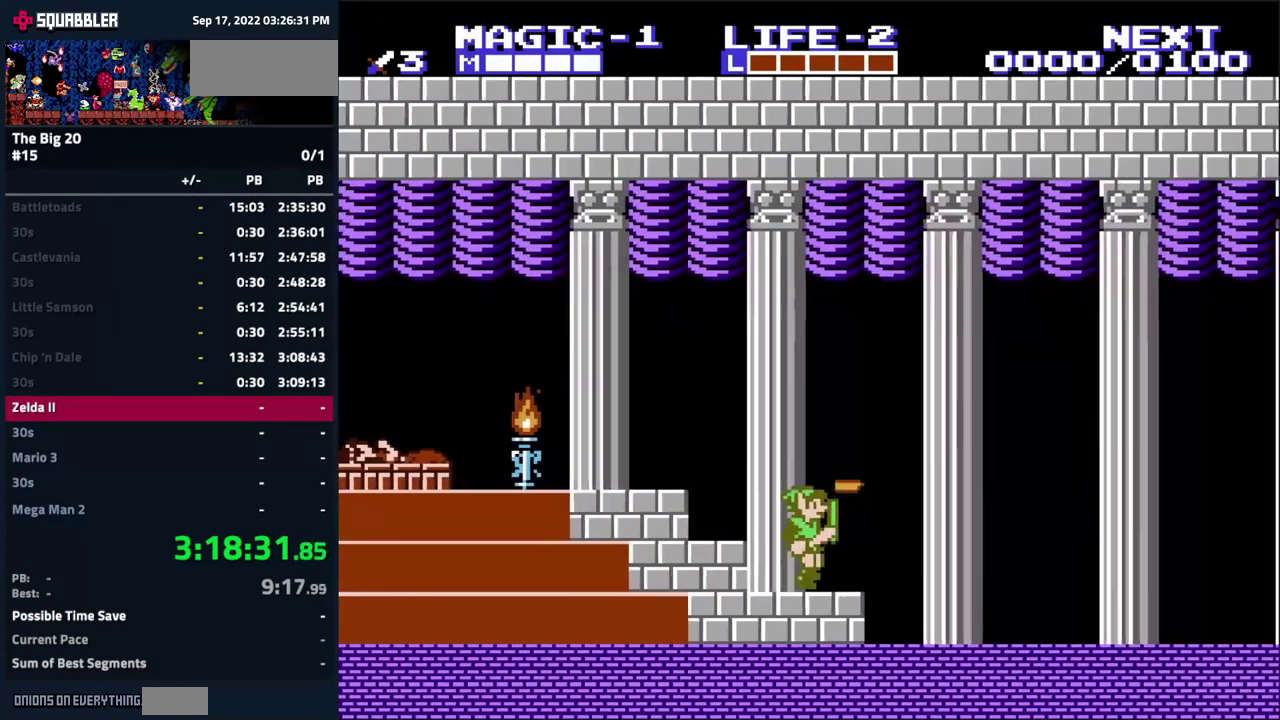
{"buttons": ["DPAD_RIGHT"], "events": []}
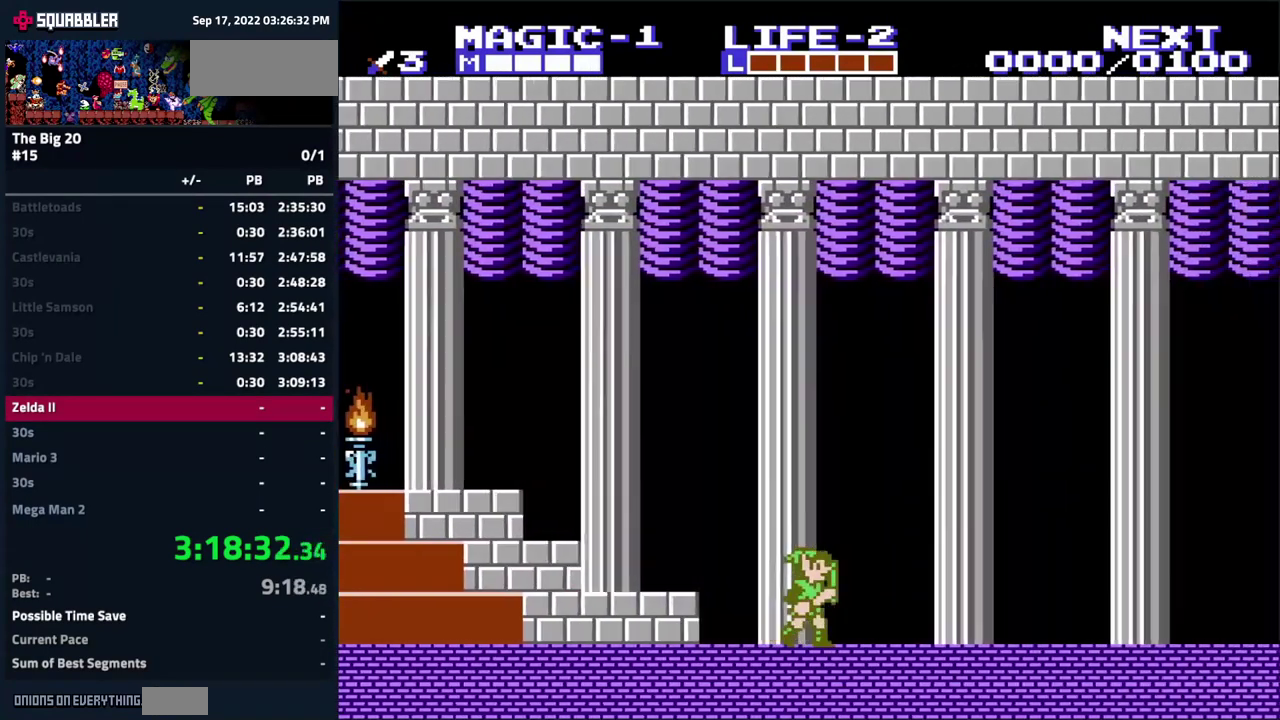
{"buttons": ["DPAD_RIGHT"], "events": [[250, "A", "down"], [250, "DPAD_DOWN", "down"], [283, "B", "down"], [416, "A", "up"], [433, "B", "up"], [450, "DPAD_DOWN", "up"]]}
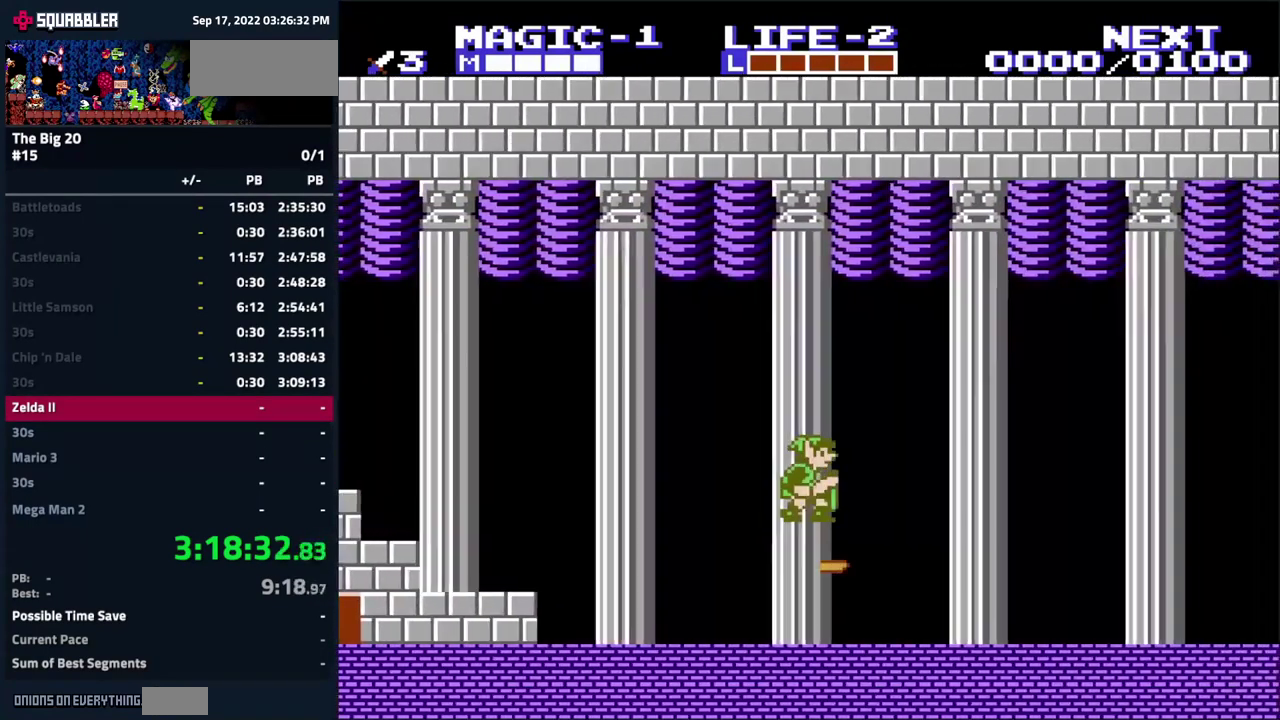
{"buttons": ["DPAD_RIGHT"], "events": []}
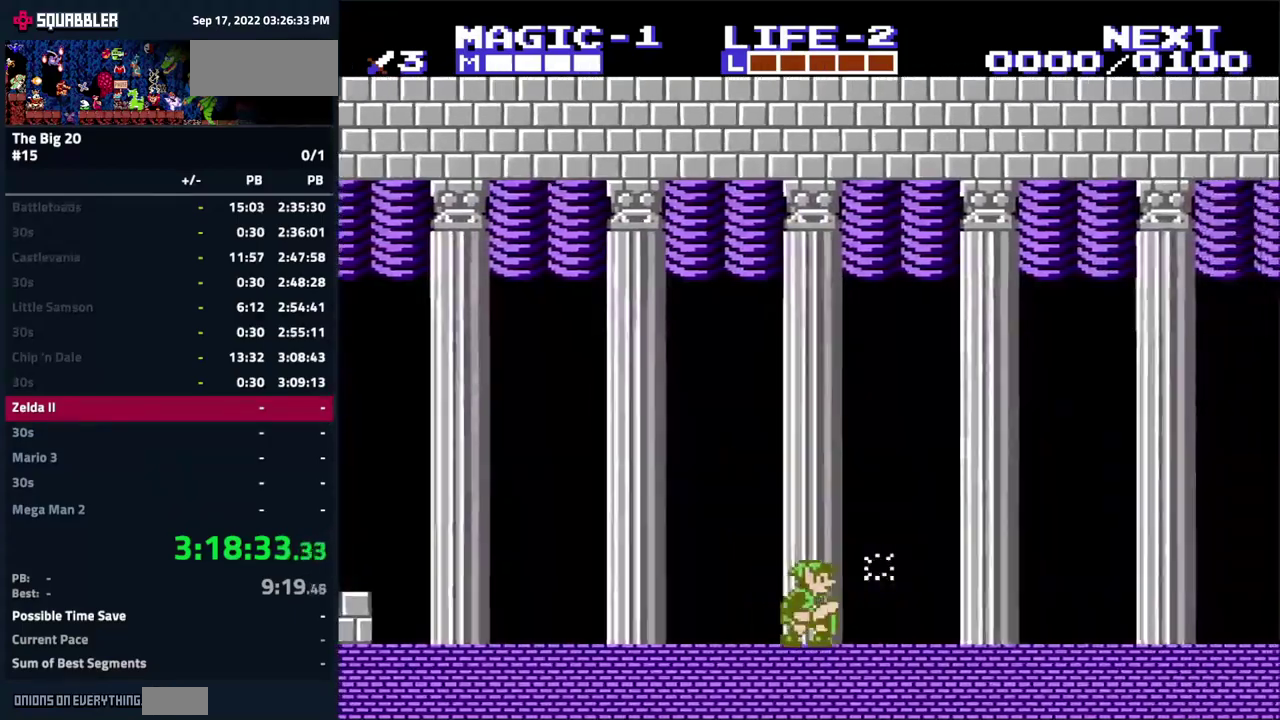
{"buttons": ["DPAD_RIGHT"], "events": [[83, "A", "down"], [117, "DPAD_DOWN", "down"], [133, "B", "down"], [167, "A", "up"], [217, "B", "up"], [283, "DPAD_DOWN", "up"]]}
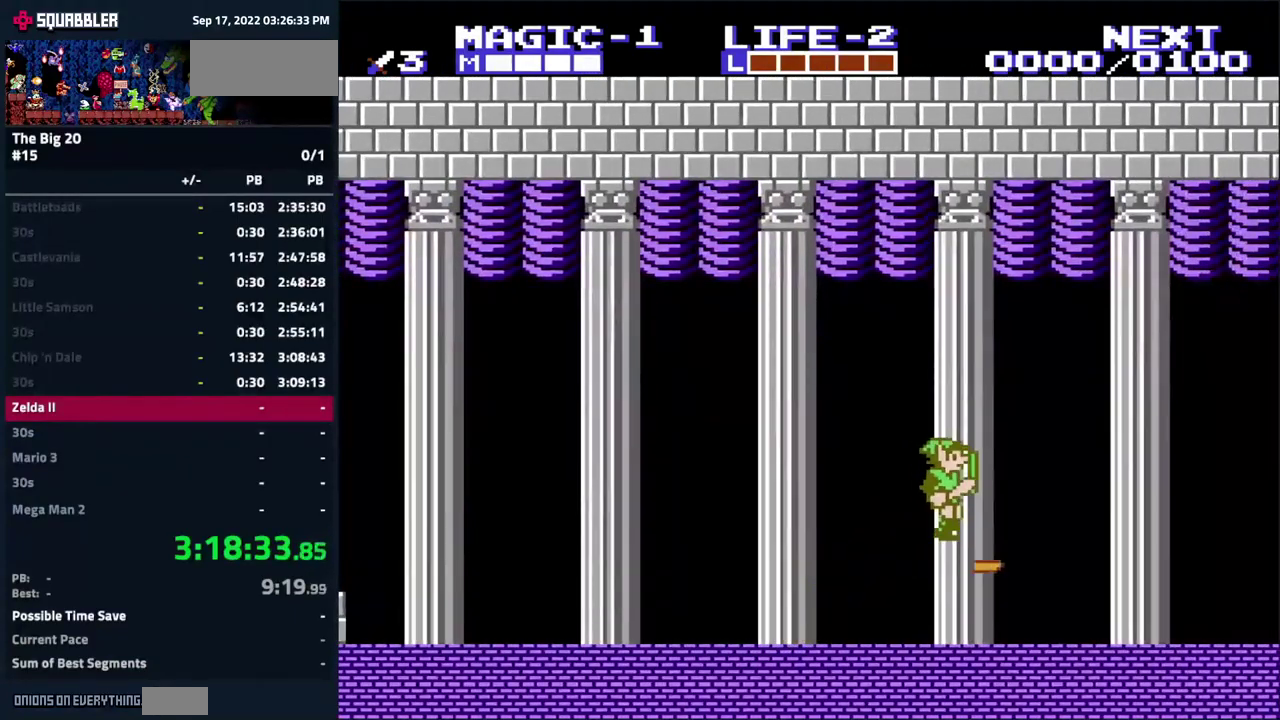
{"buttons": ["DPAD_RIGHT"], "events": []}
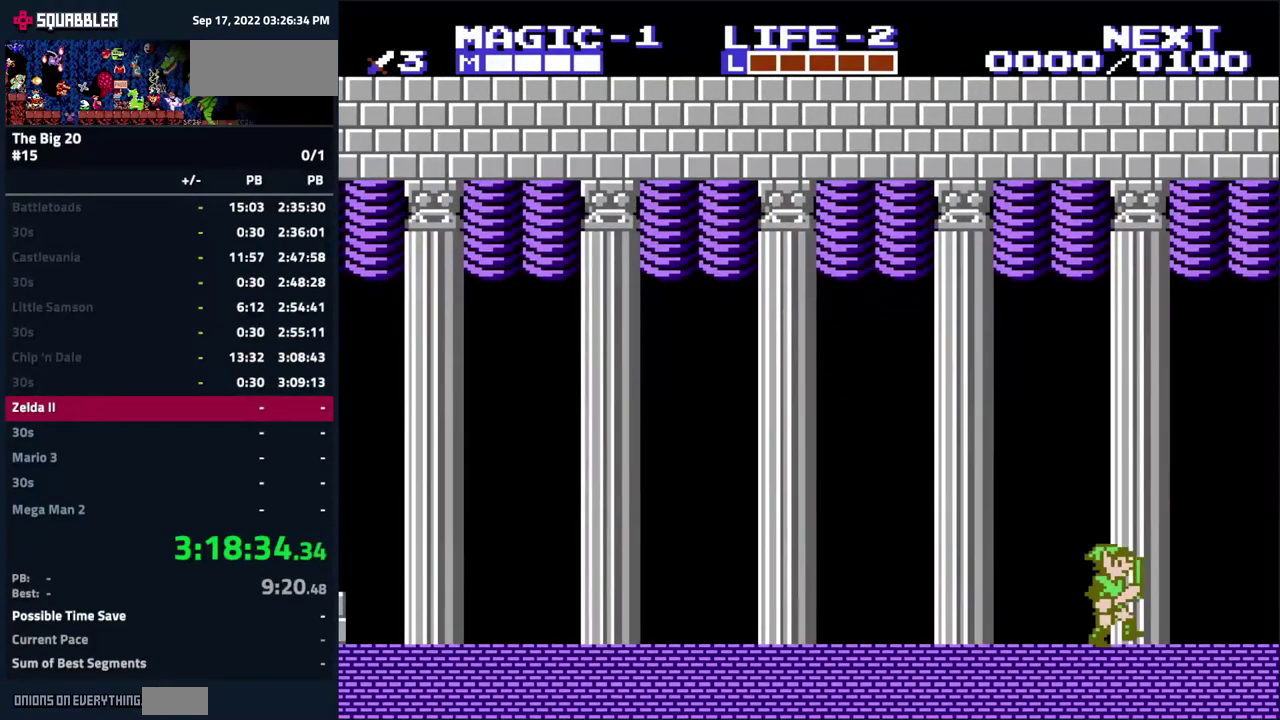
{"buttons": ["DPAD_RIGHT"], "events": []}
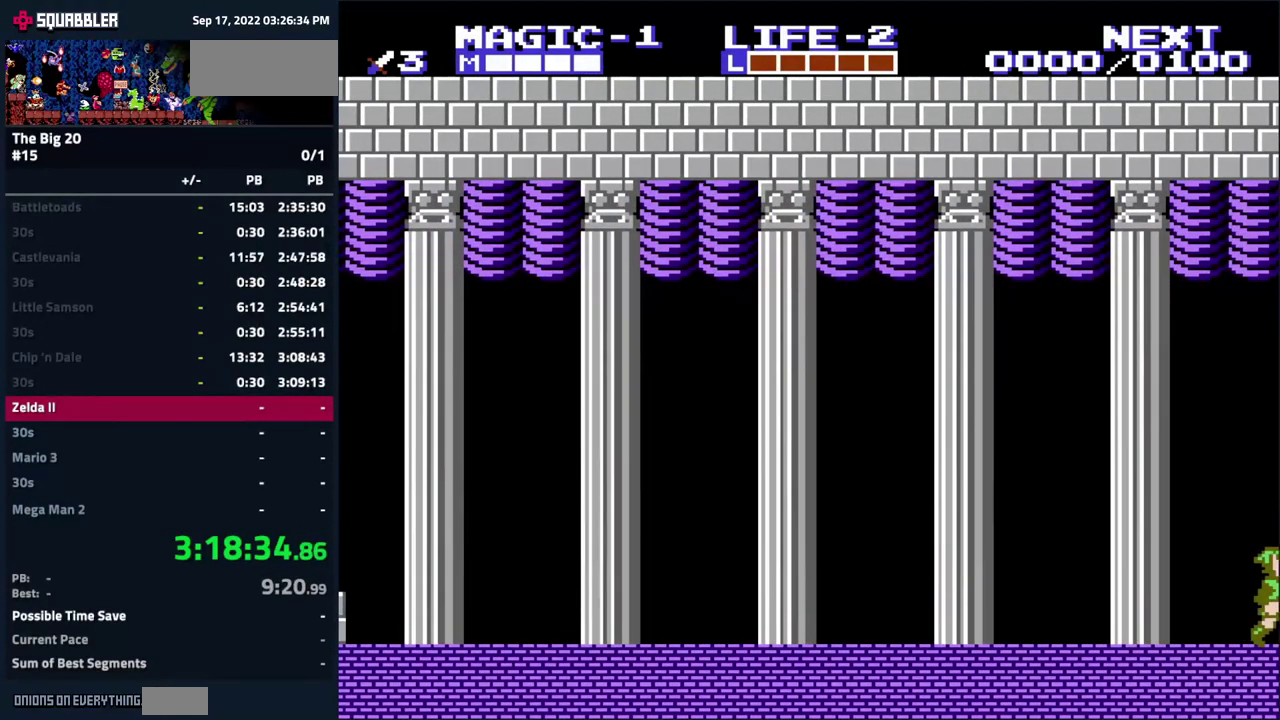
{"buttons": ["DPAD_RIGHT"], "events": []}
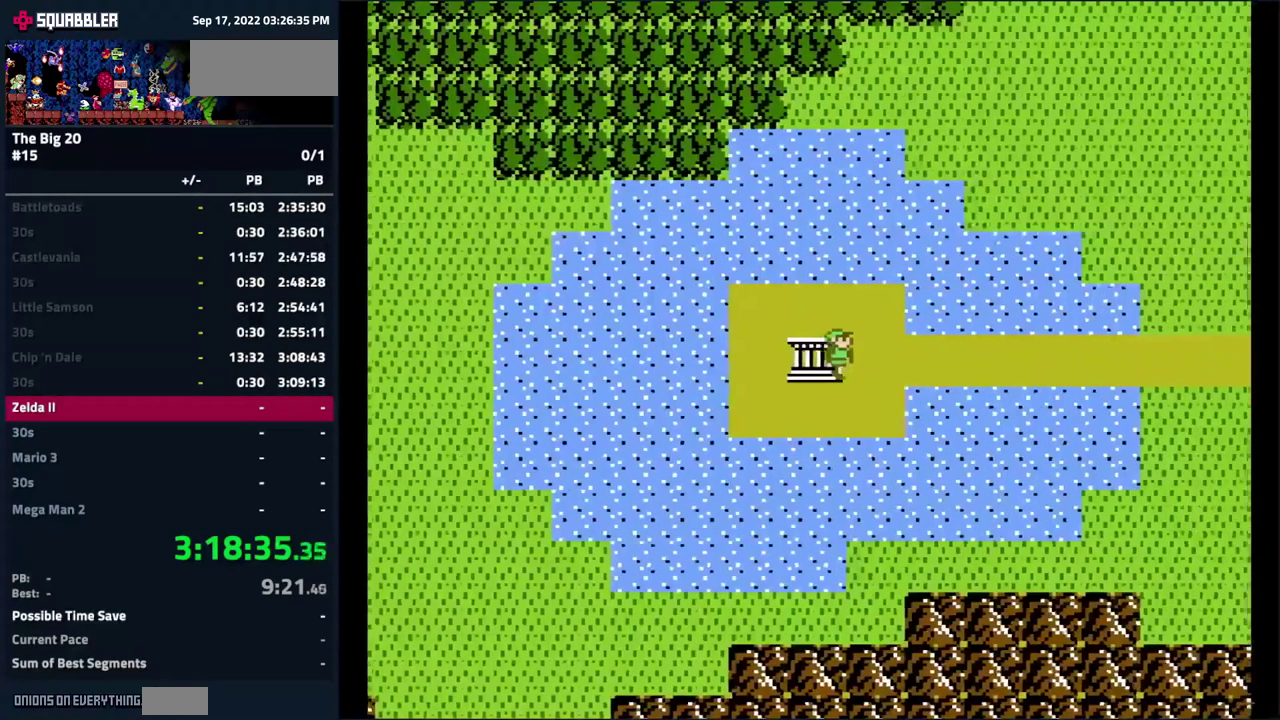
{"buttons": ["DPAD_RIGHT"], "events": []}
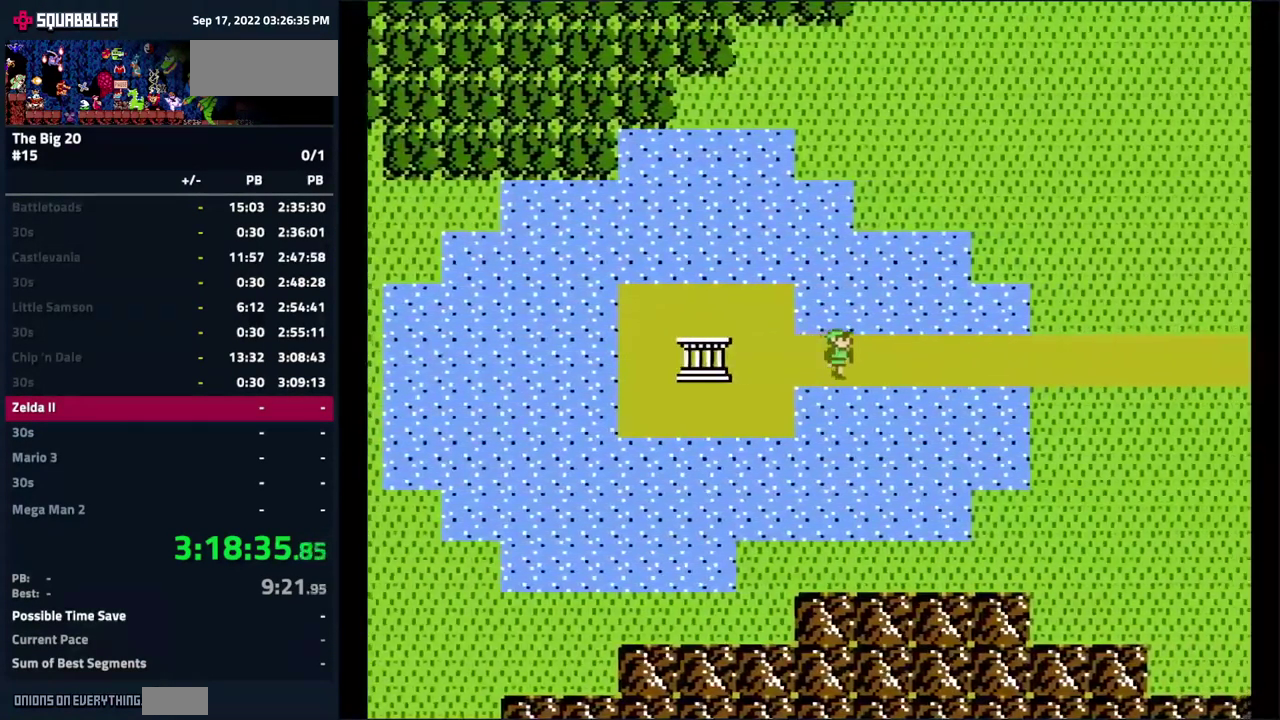
{"buttons": ["DPAD_RIGHT"], "events": []}
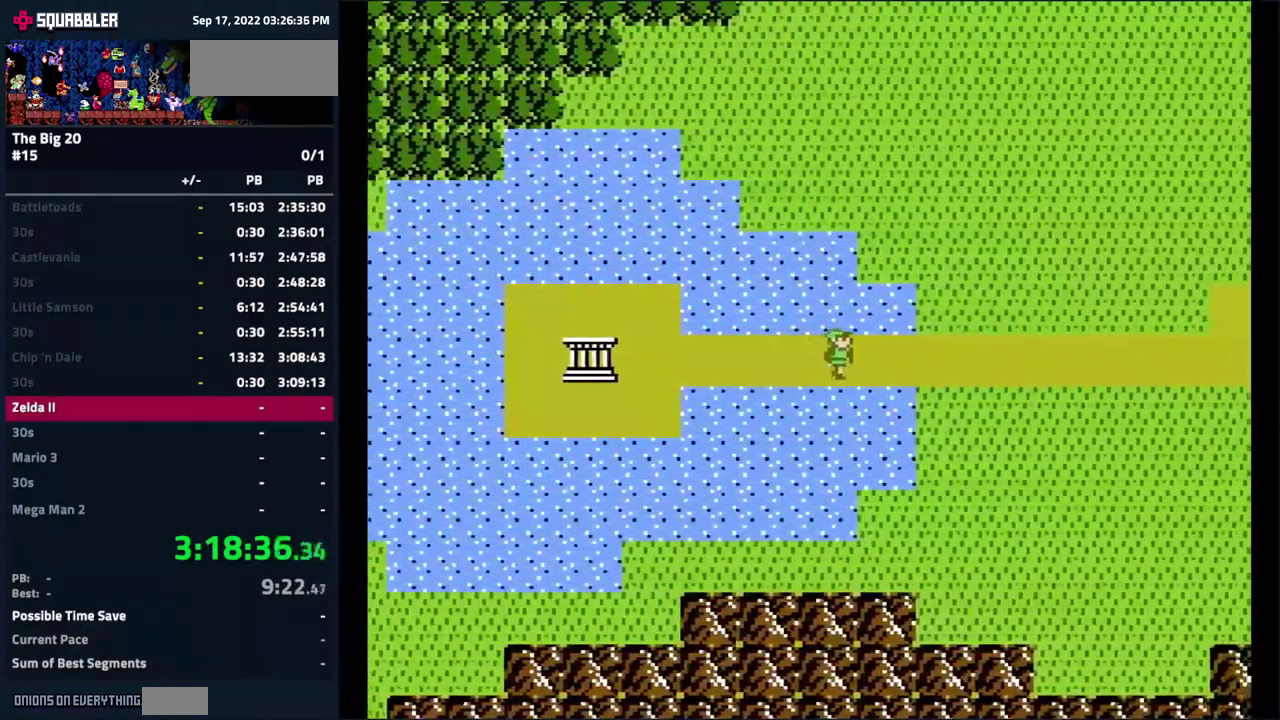
{"buttons": ["DPAD_DOWN"], "events": [[283, "DPAD_DOWN", "down"], [300, "DPAD_RIGHT", "up"]]}
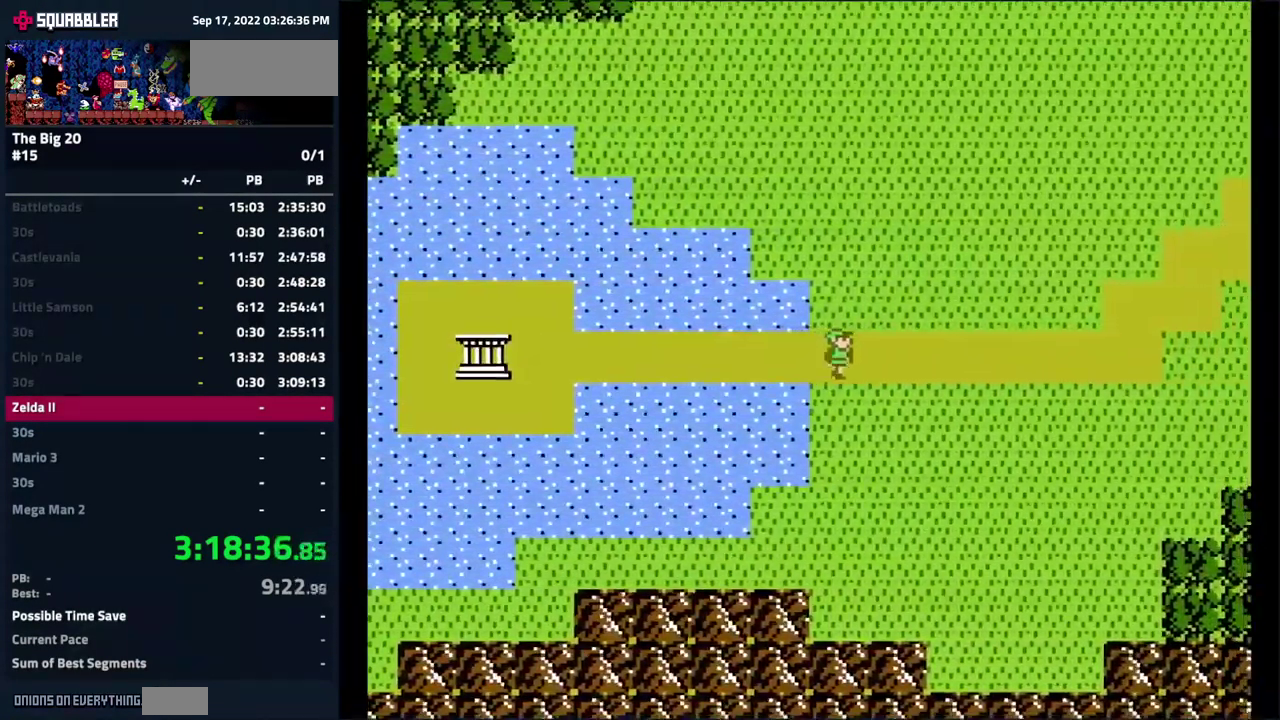
{"buttons": ["DPAD_DOWN"], "events": []}
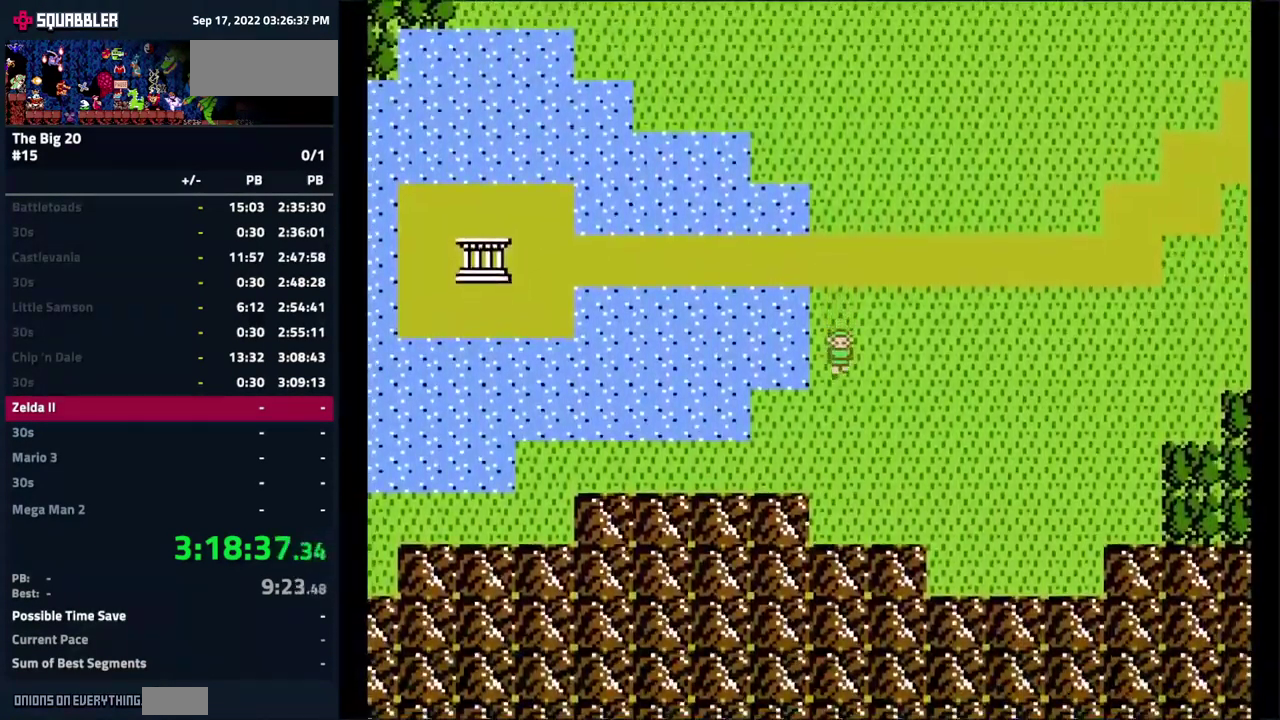
{"buttons": [], "events": [[300, "DPAD_DOWN", "up"]]}
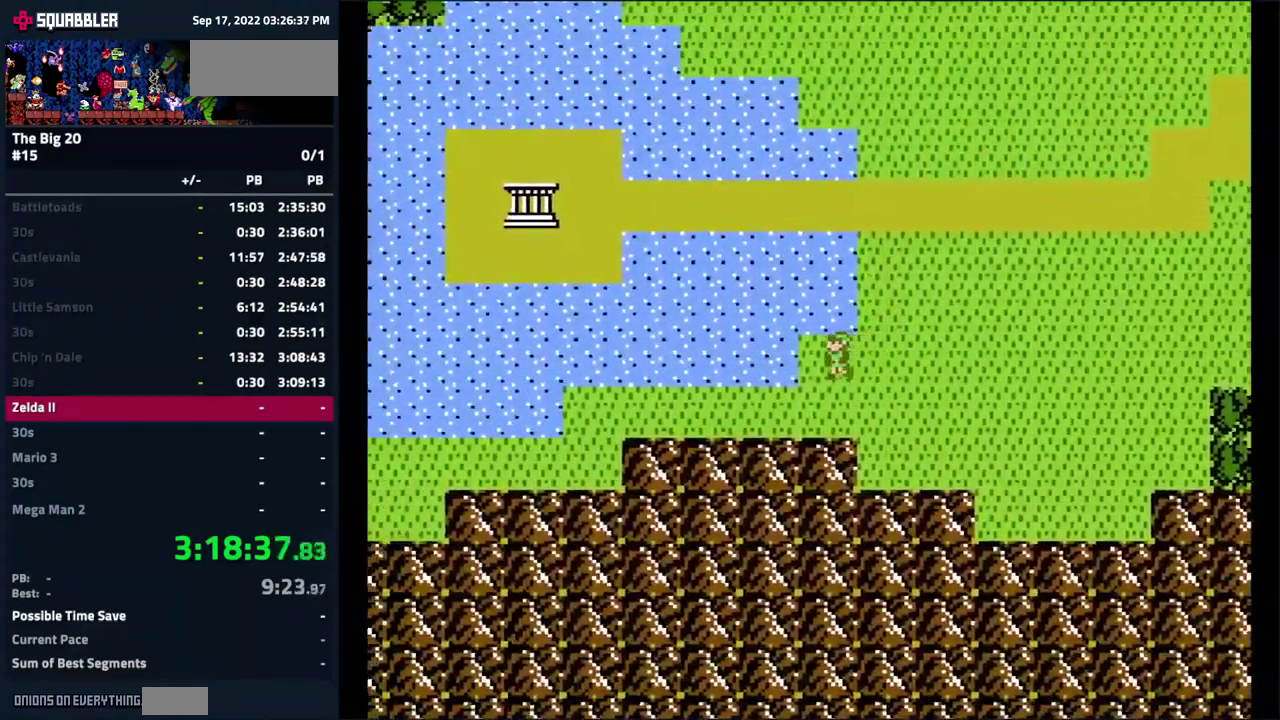
{"buttons": [], "events": [[117, "DPAD_DOWN", "down"], [349, "DPAD_DOWN", "up"]]}
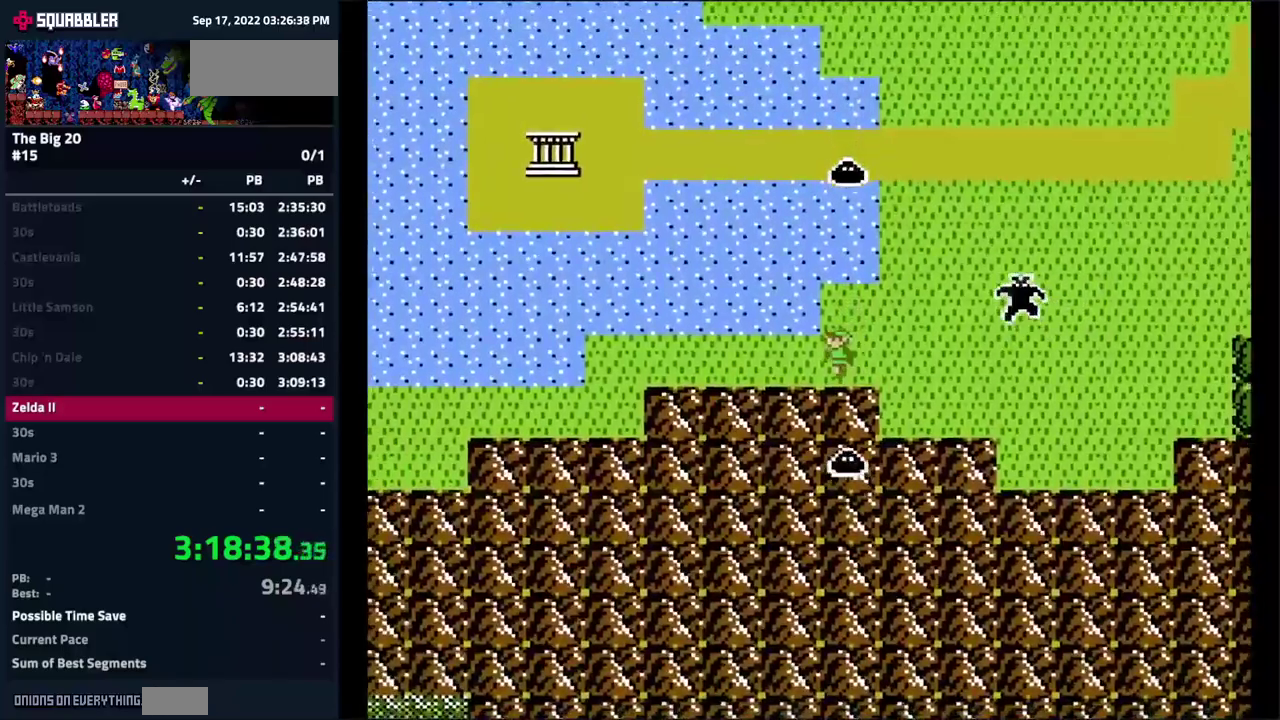
{"buttons": [], "events": []}
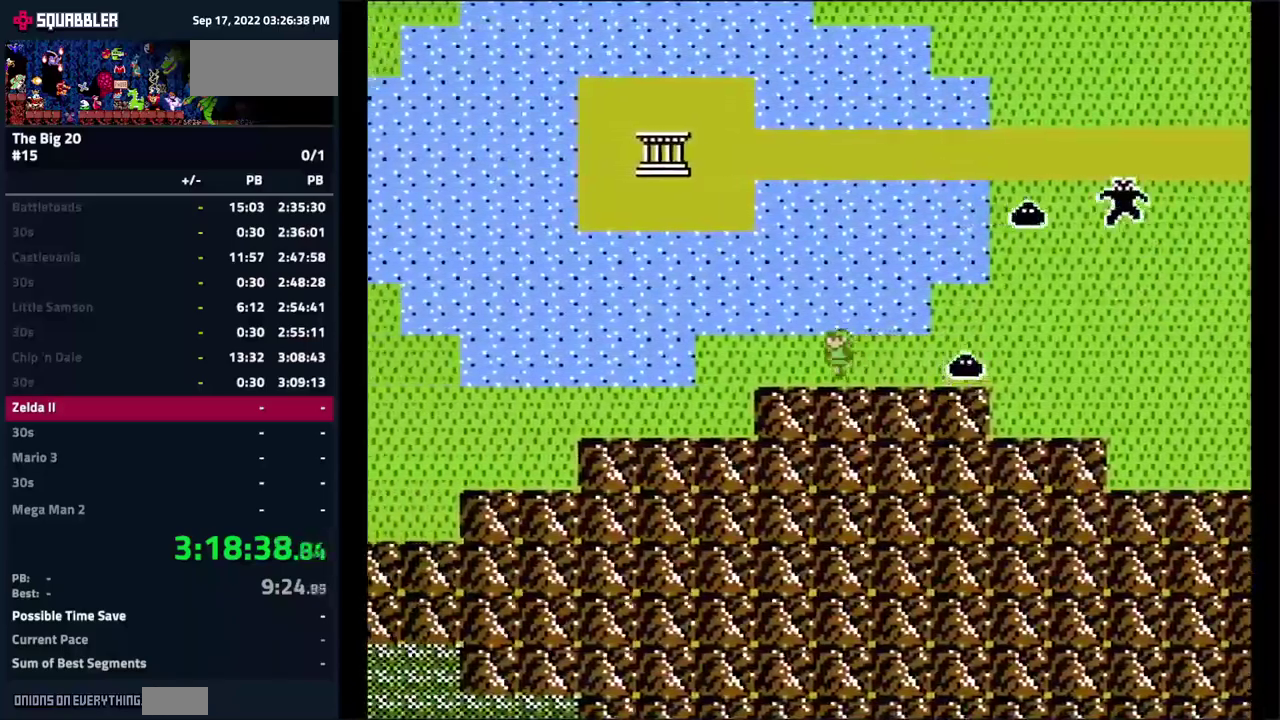
{"buttons": ["DPAD_DOWN"], "events": [[400, "DPAD_DOWN", "down"]]}